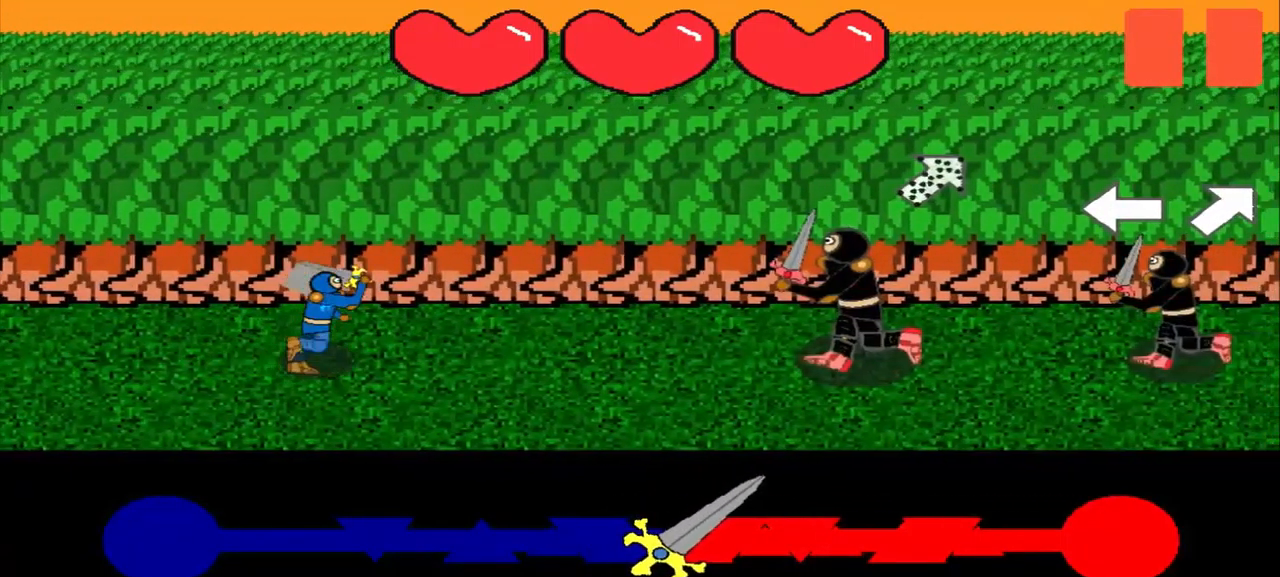
Gameplay with a controller (PlayStation layout); each line is a JSON object with the inputs held at the frame after it. "events" lists button and stick changes between this image and that frame as [ms after this image, input, new state], when the widget could be followed in between. Not read: L2 L3 R2 R3 right_stick.
{"buttons": [], "left_stick": "center", "events": [[375, "left_stick", "center"]]}
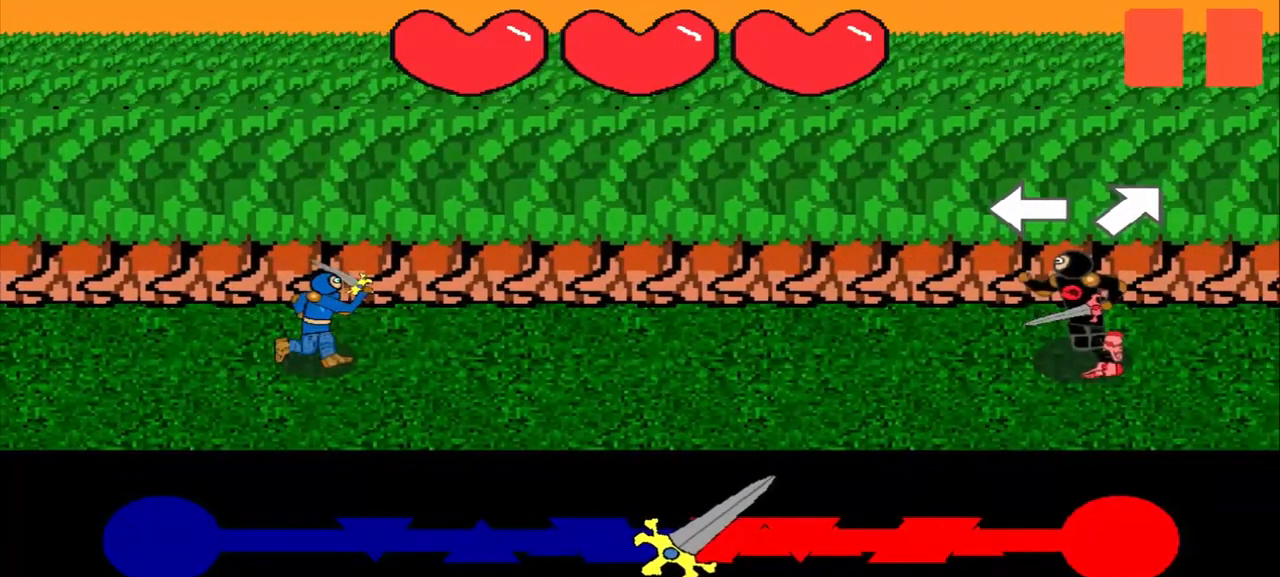
{"buttons": [], "left_stick": "left", "events": [[458, "left_stick", "left"]]}
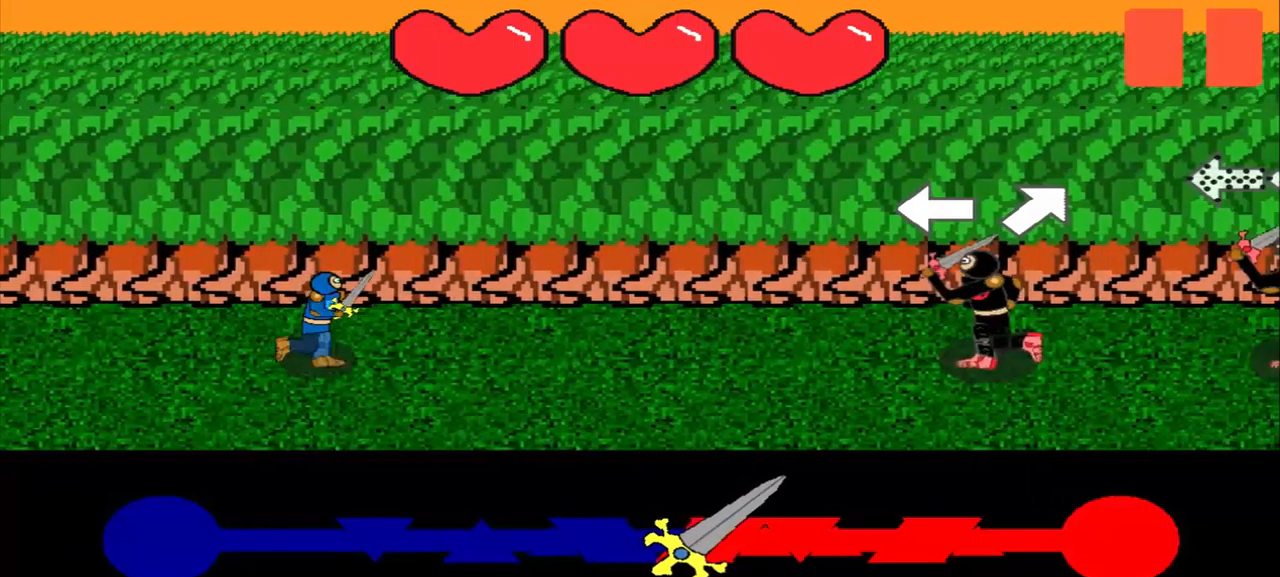
{"buttons": [], "left_stick": "up-right", "events": [[209, "left_stick", "center"], [459, "left_stick", "up-right"]]}
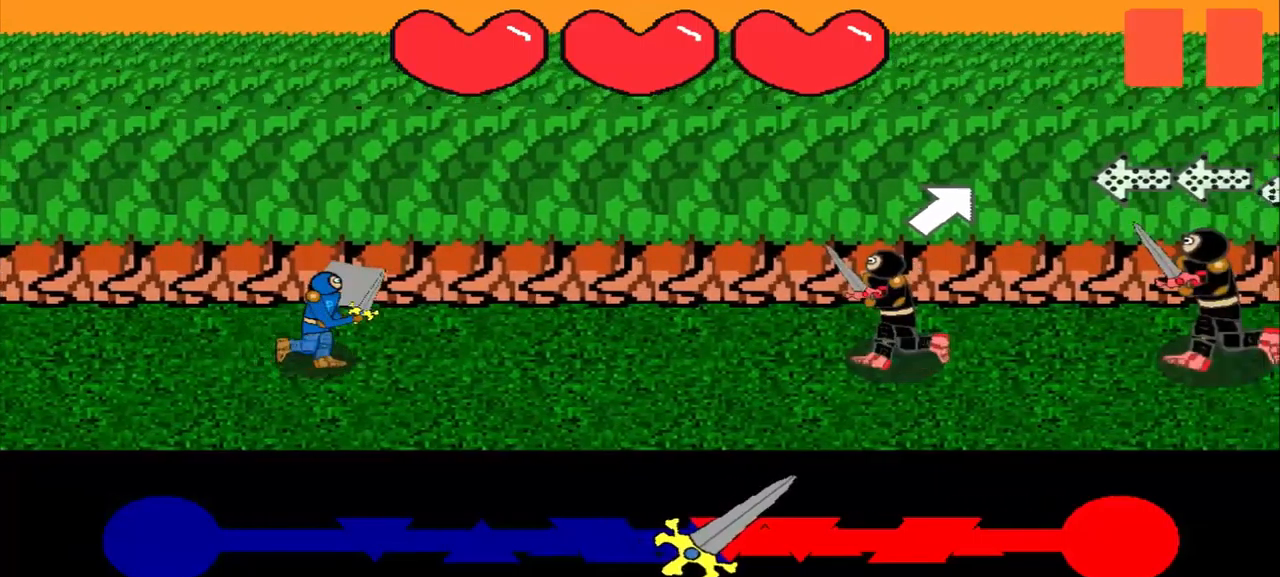
{"buttons": [], "left_stick": "center", "events": [[334, "left_stick", "center"]]}
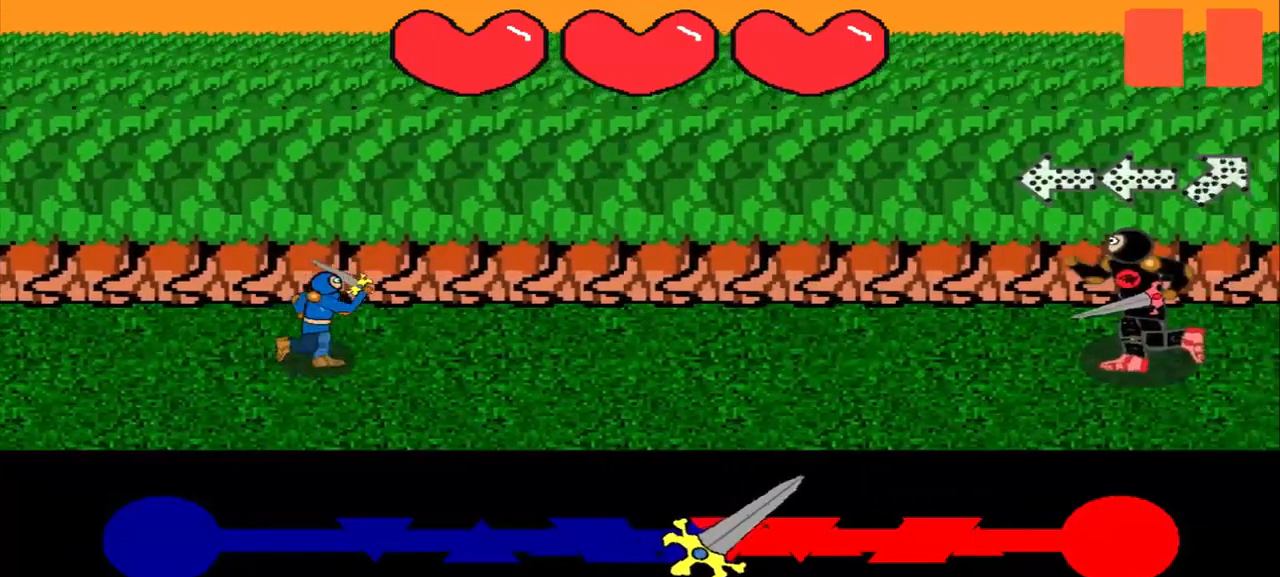
{"buttons": [], "left_stick": "center", "events": []}
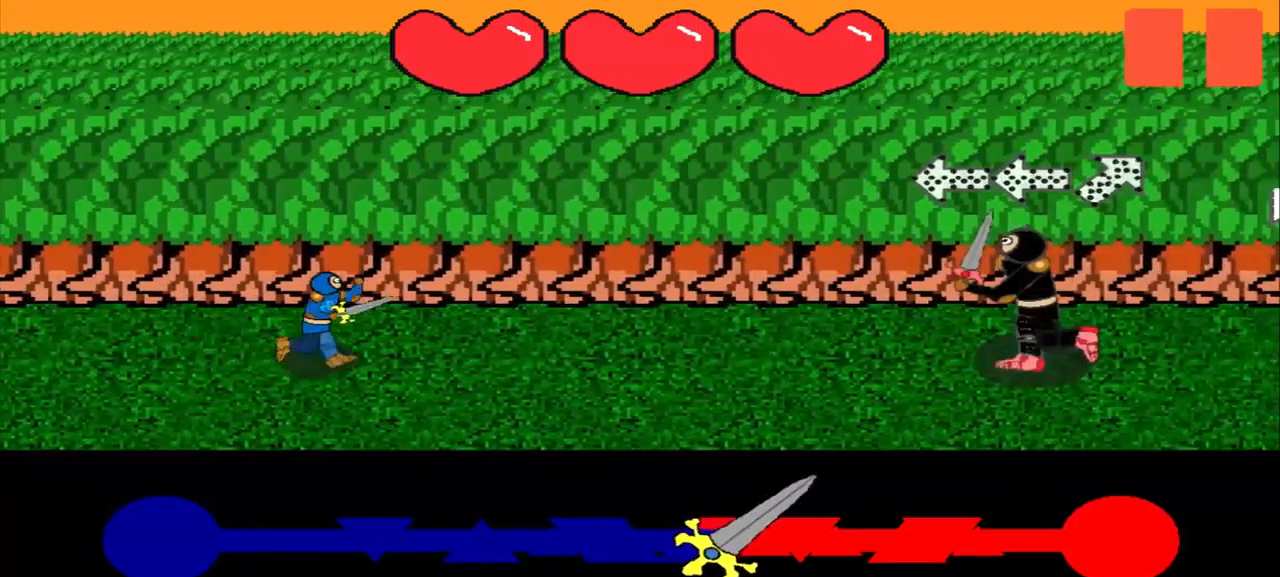
{"buttons": [], "left_stick": "center", "events": [[125, "left_stick", "right"], [417, "left_stick", "center"]]}
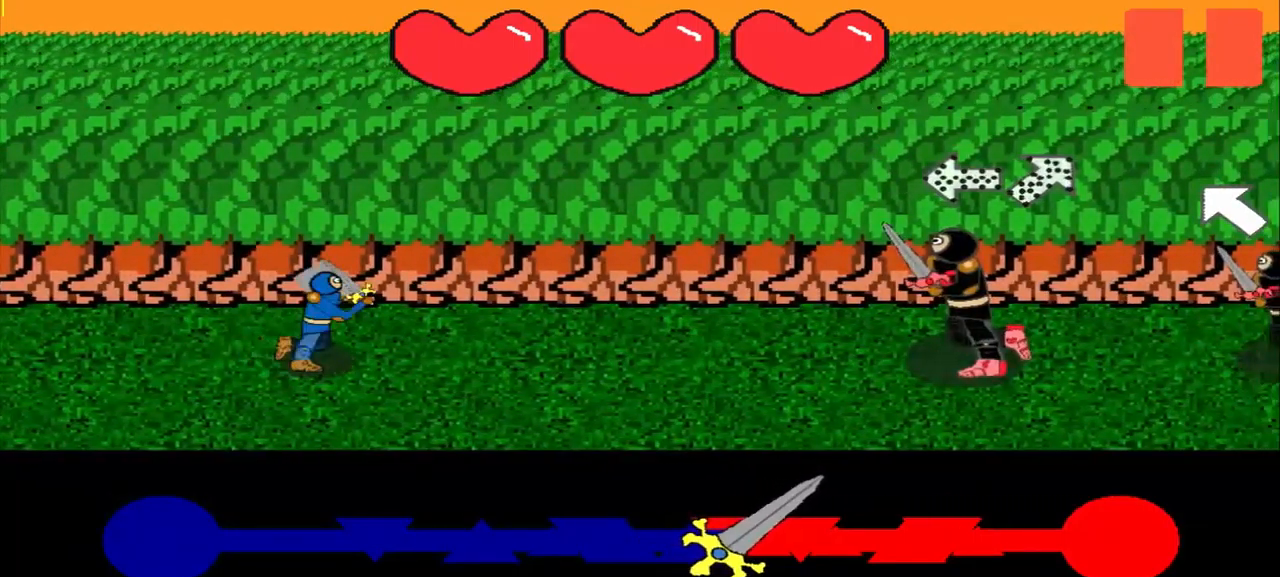
{"buttons": [], "left_stick": "down-left", "events": [[167, "left_stick", "right"], [250, "left_stick", "center"], [500, "left_stick", "down-left"]]}
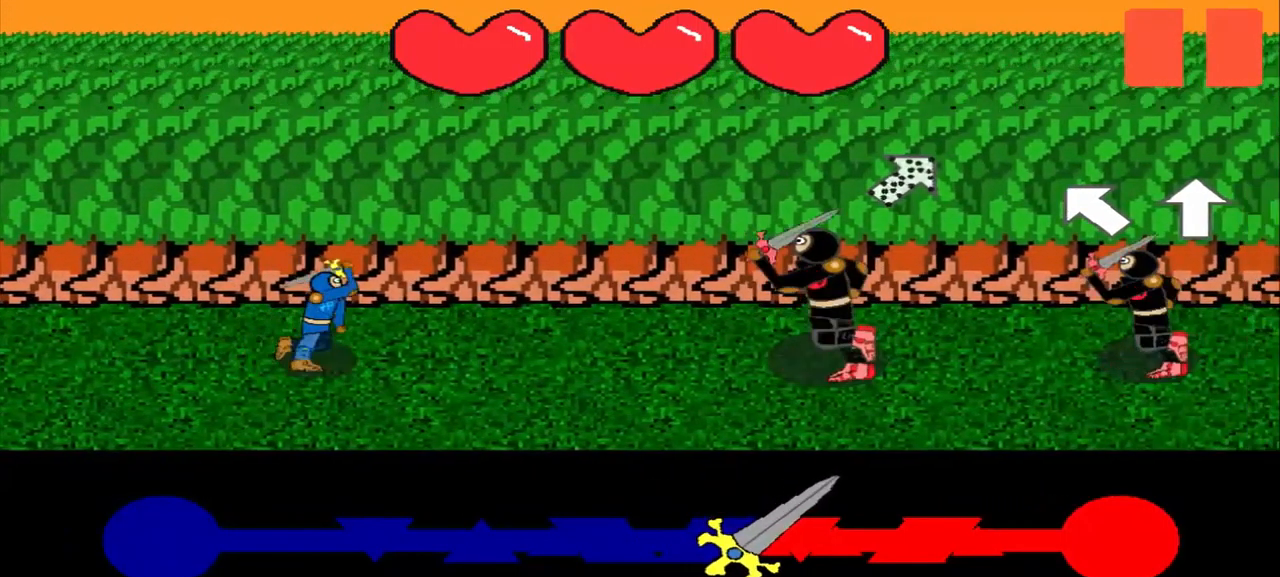
{"buttons": [], "left_stick": "center", "events": [[250, "left_stick", "center"]]}
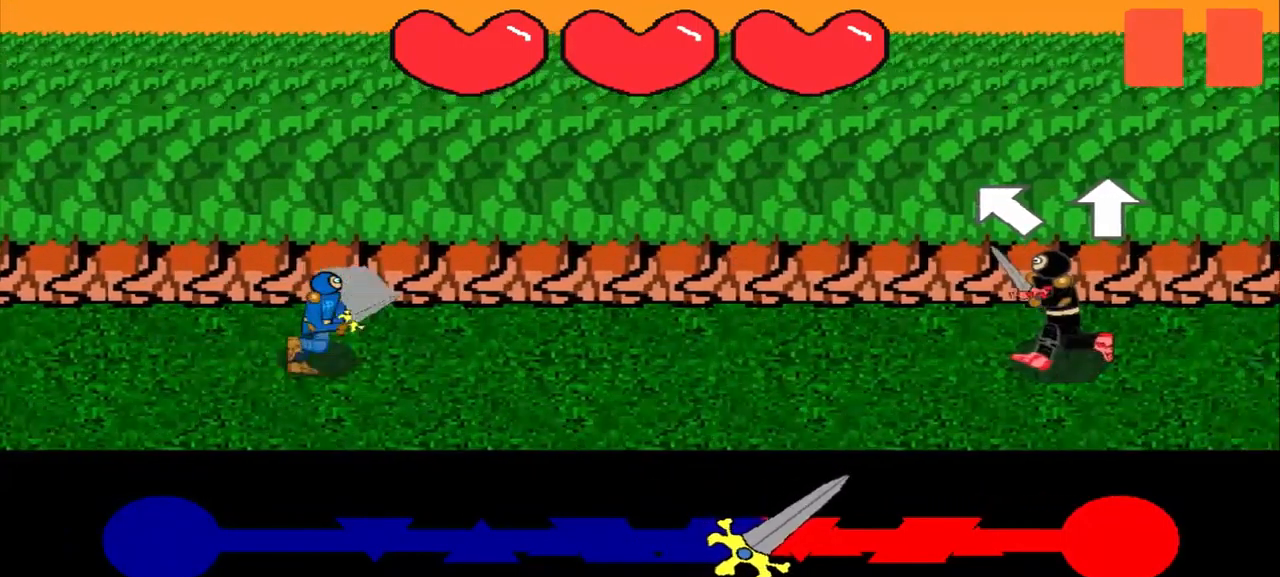
{"buttons": [], "left_stick": "up-left", "events": [[292, "left_stick", "up-left"]]}
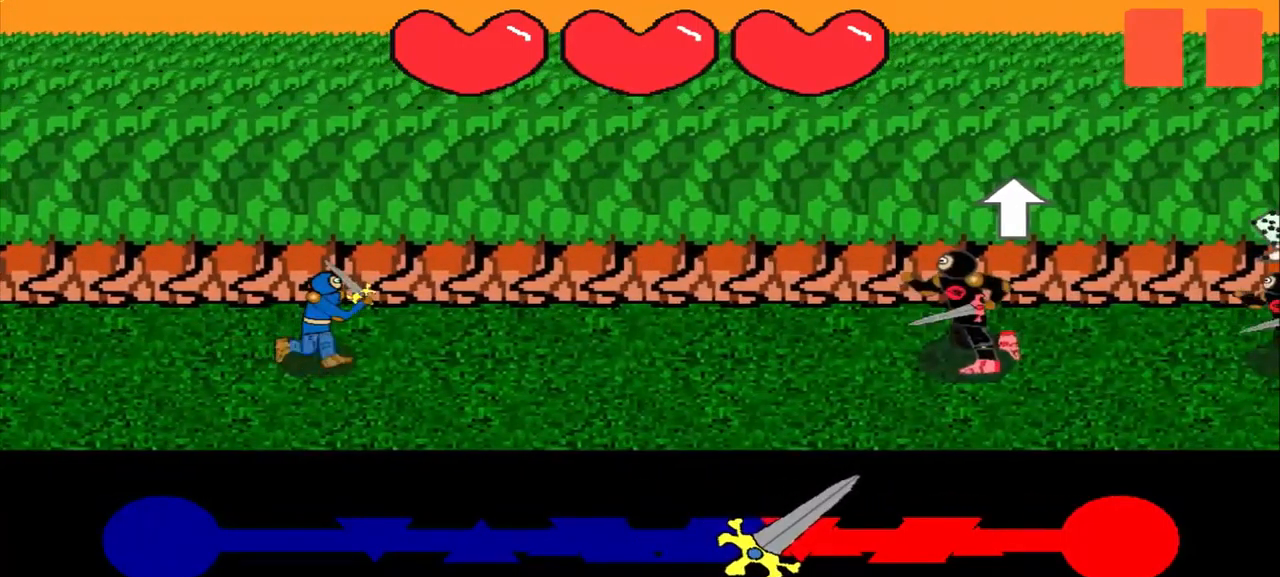
{"buttons": [], "left_stick": "up", "events": [[42, "left_stick", "center"], [250, "left_stick", "up"]]}
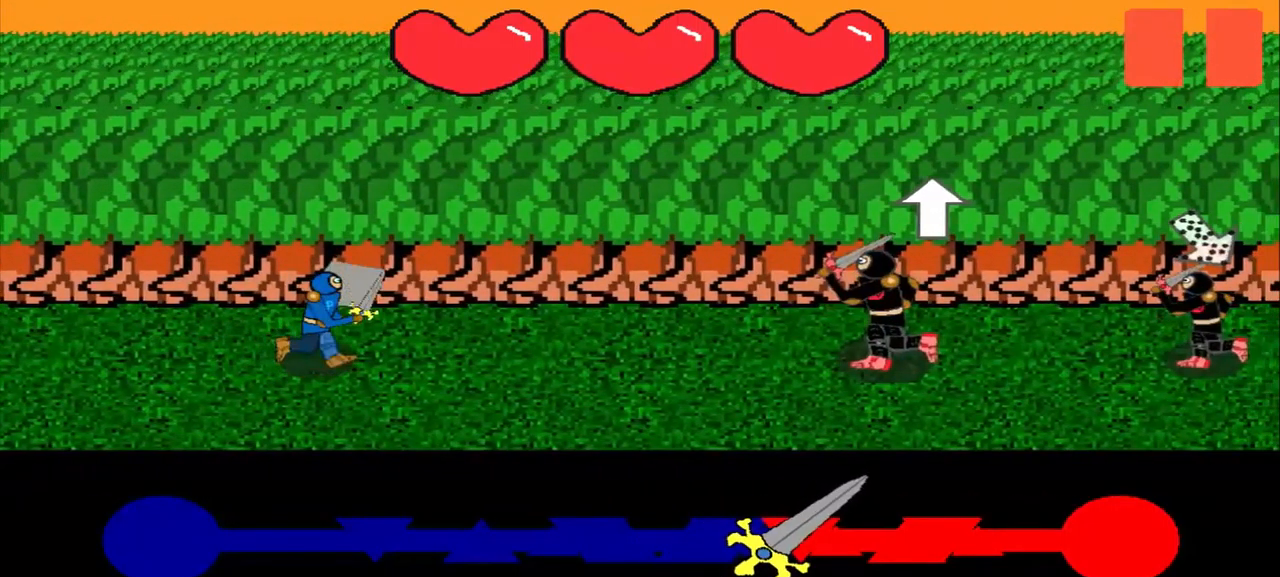
{"buttons": [], "left_stick": "center", "events": [[209, "left_stick", "center"]]}
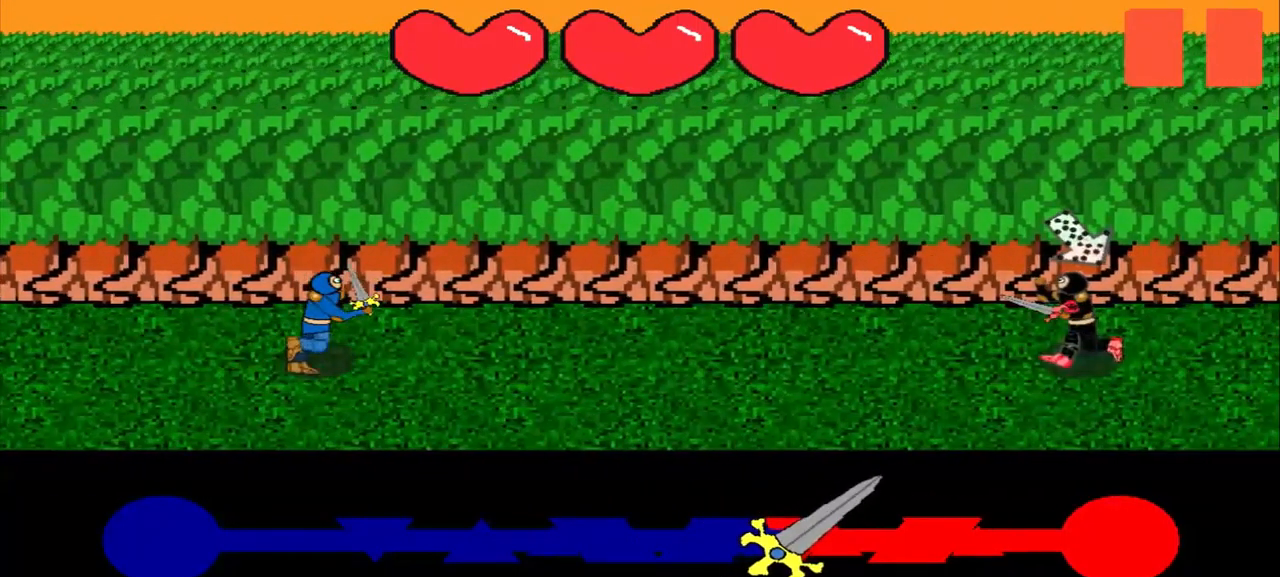
{"buttons": [], "left_stick": "up-left", "events": [[500, "left_stick", "up-left"]]}
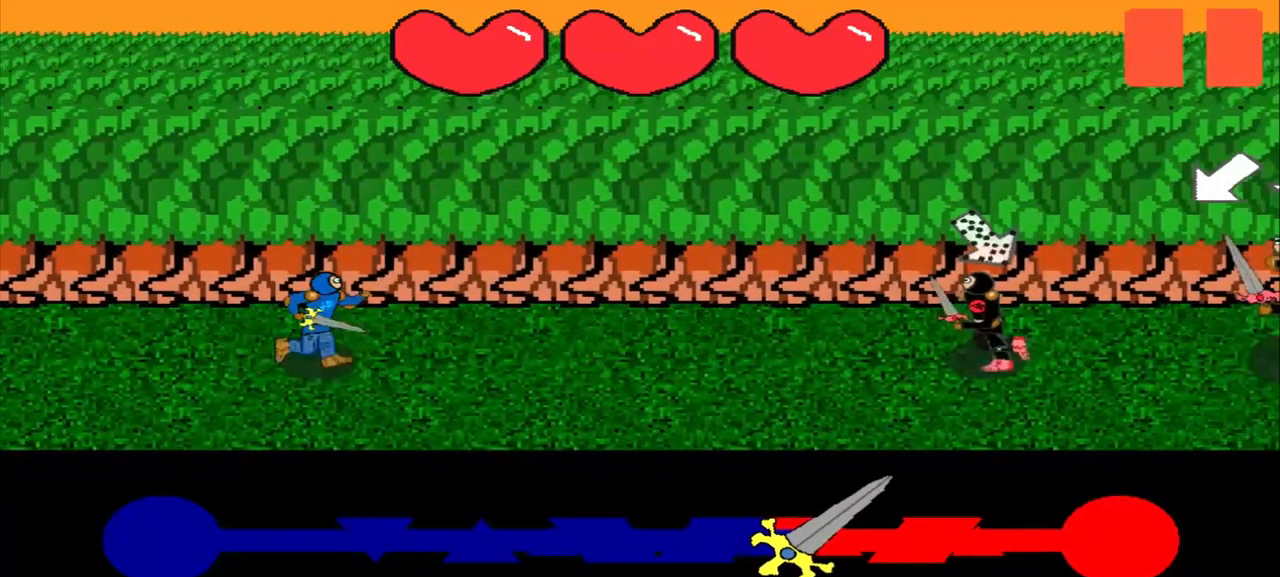
{"buttons": [], "left_stick": "center", "events": [[209, "left_stick", "center"]]}
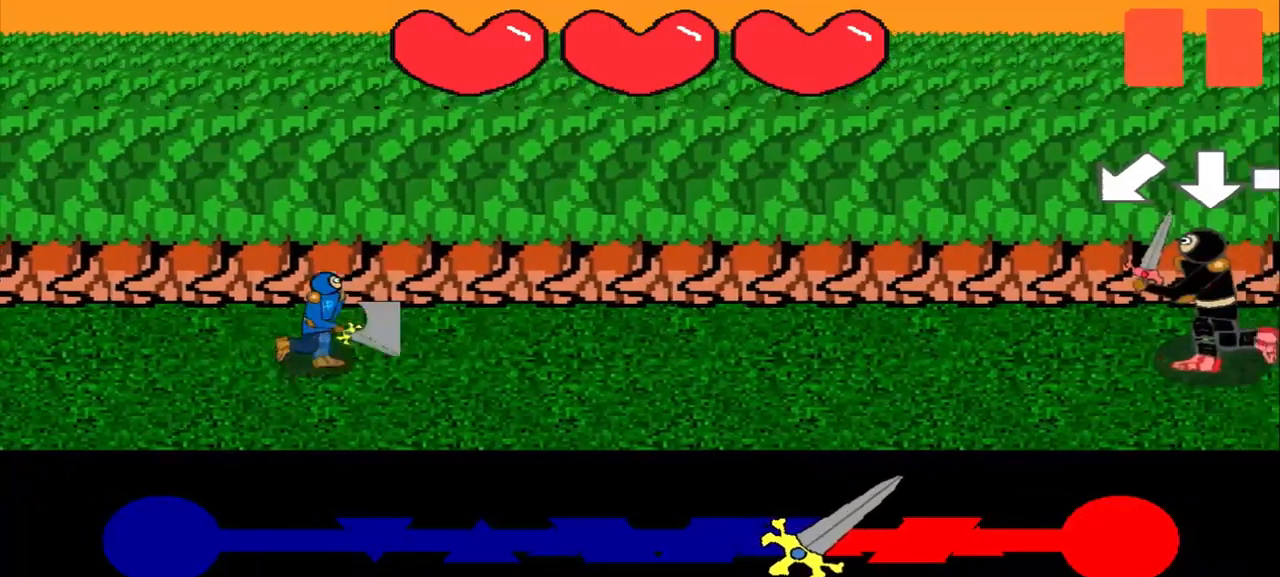
{"buttons": [], "left_stick": "center", "events": []}
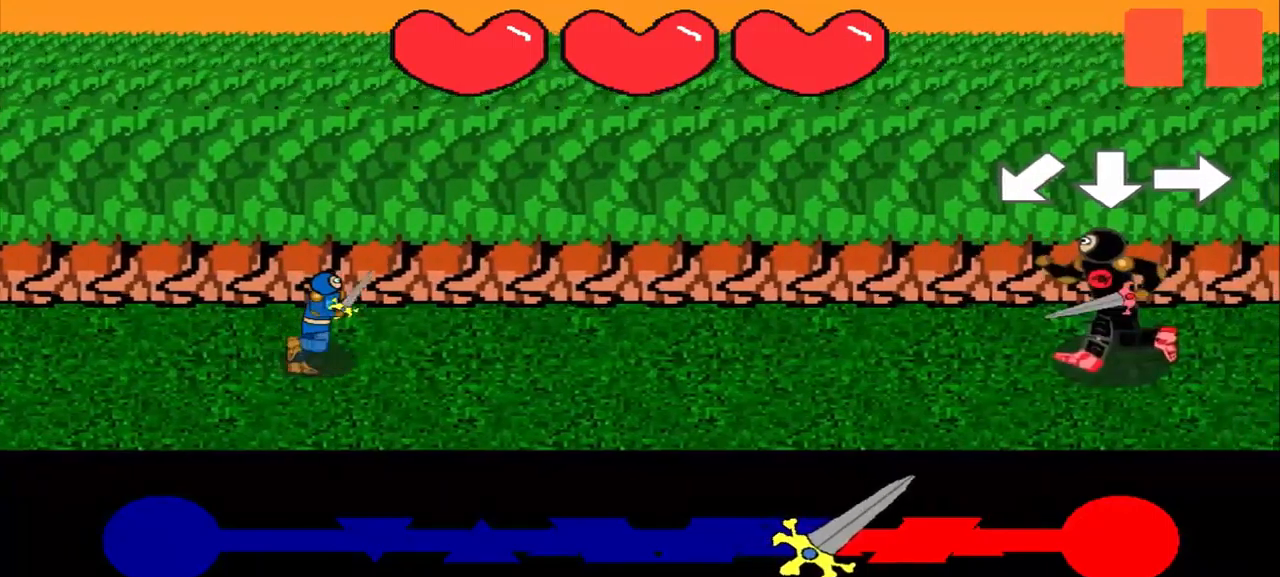
{"buttons": [], "left_stick": "center", "events": []}
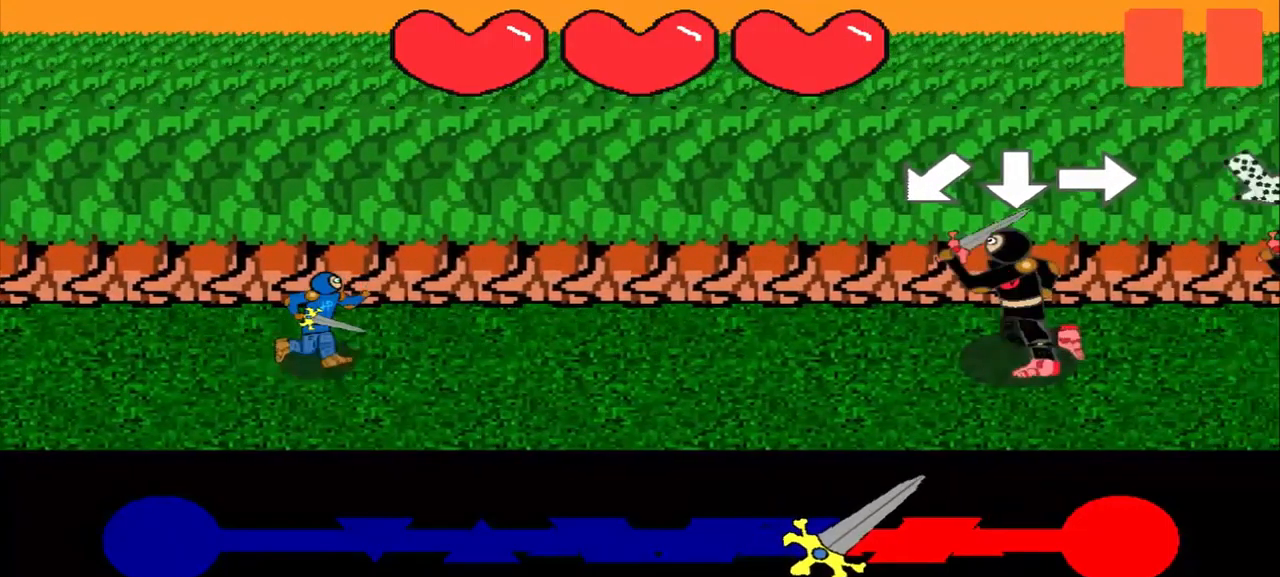
{"buttons": [], "left_stick": "center", "events": [[84, "left_stick", "down-left"], [375, "left_stick", "center"]]}
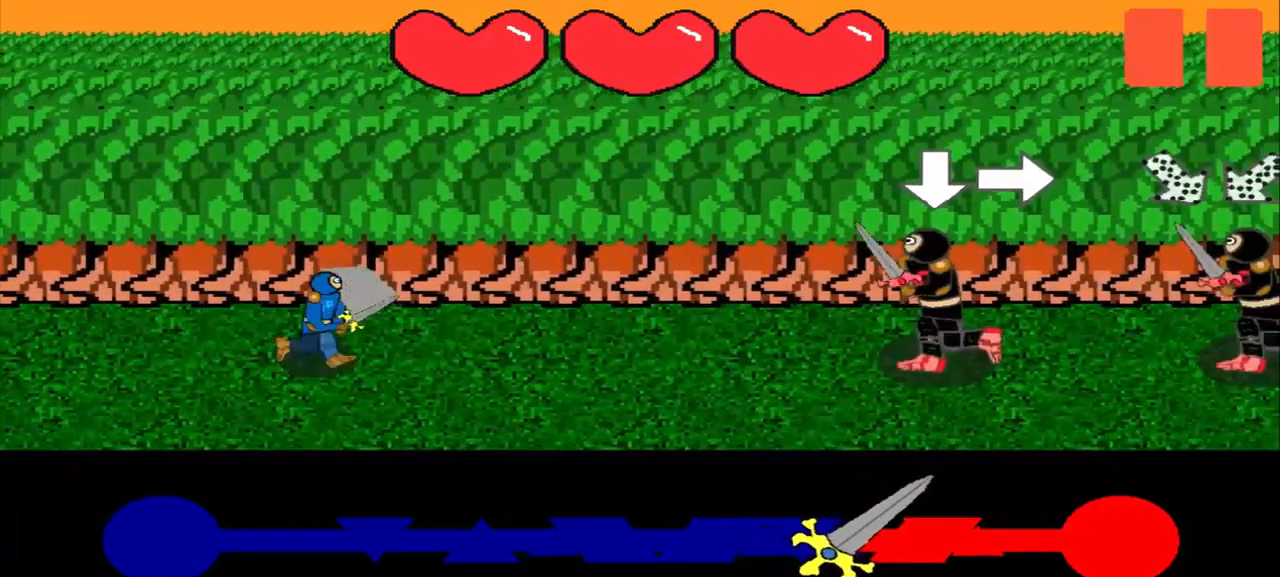
{"buttons": [], "left_stick": "right", "events": [[250, "left_stick", "down"], [375, "left_stick", "center"], [500, "left_stick", "right"]]}
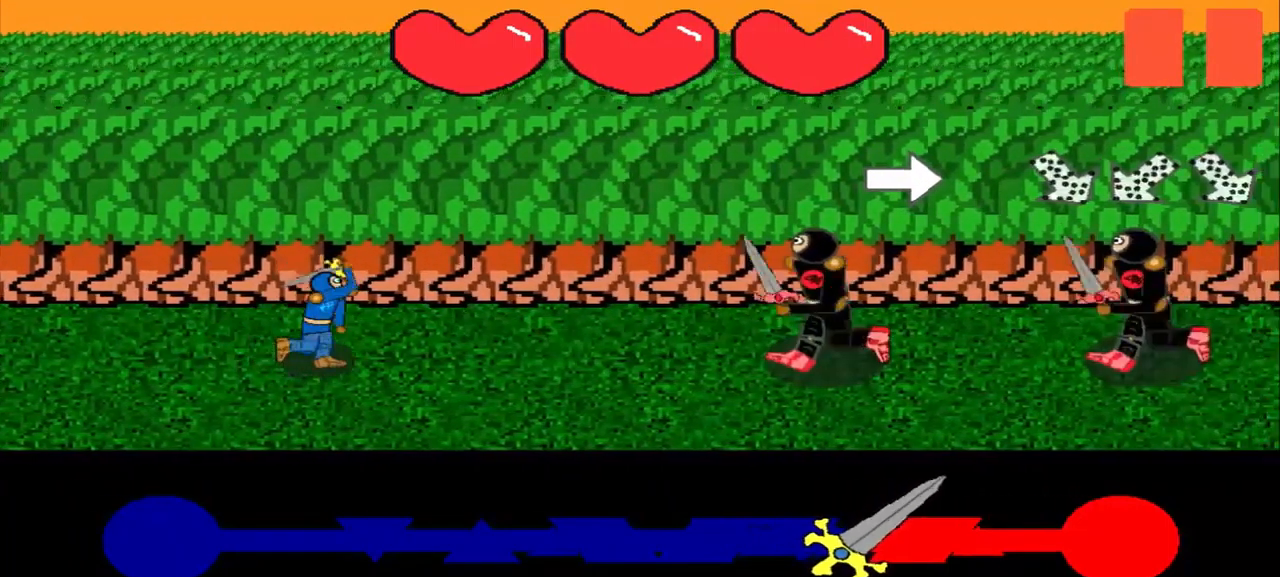
{"buttons": [], "left_stick": "center", "events": [[292, "left_stick", "center"]]}
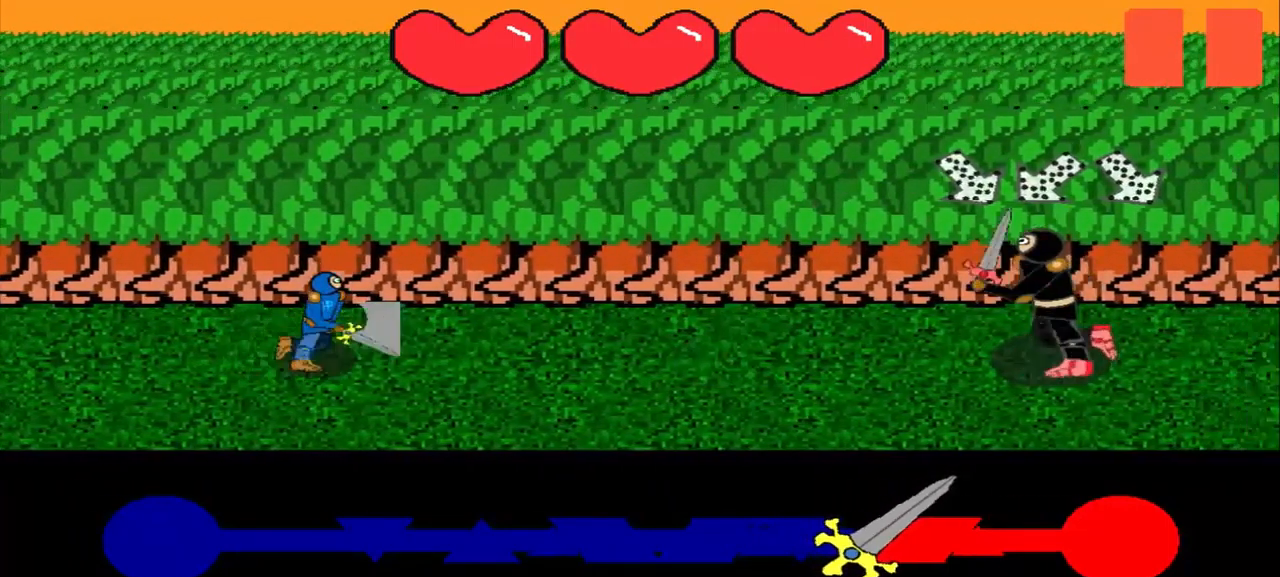
{"buttons": [], "left_stick": "center", "events": [[250, "left_stick", "up-left"], [500, "left_stick", "center"]]}
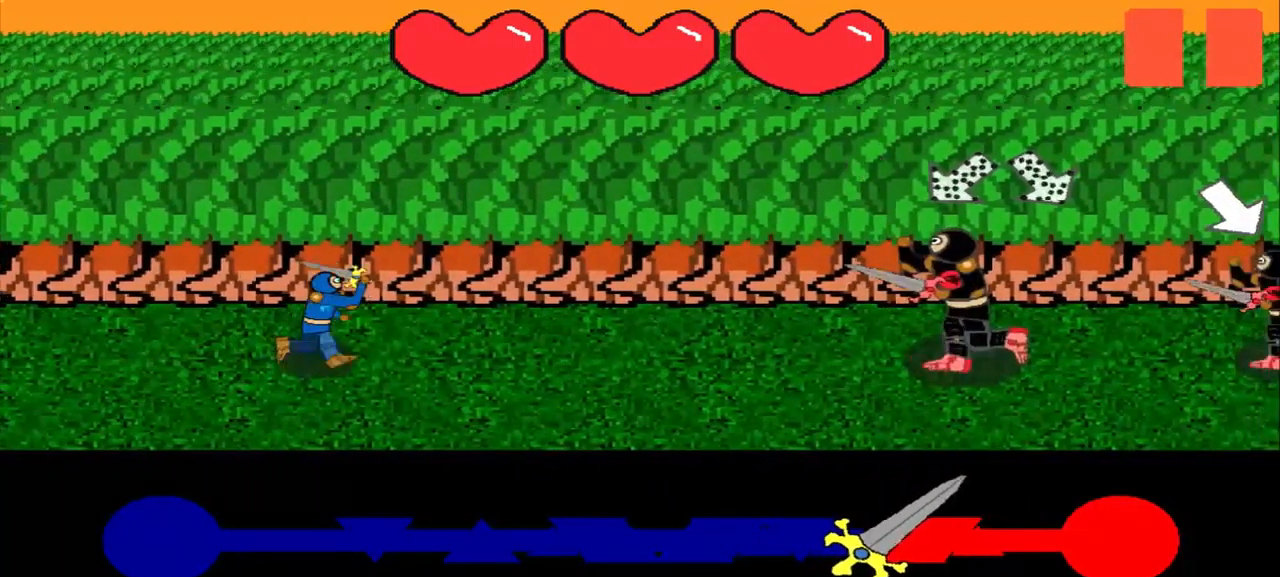
{"buttons": [], "left_stick": "up-right", "events": [[375, "left_stick", "right"], [459, "left_stick", "up-right"]]}
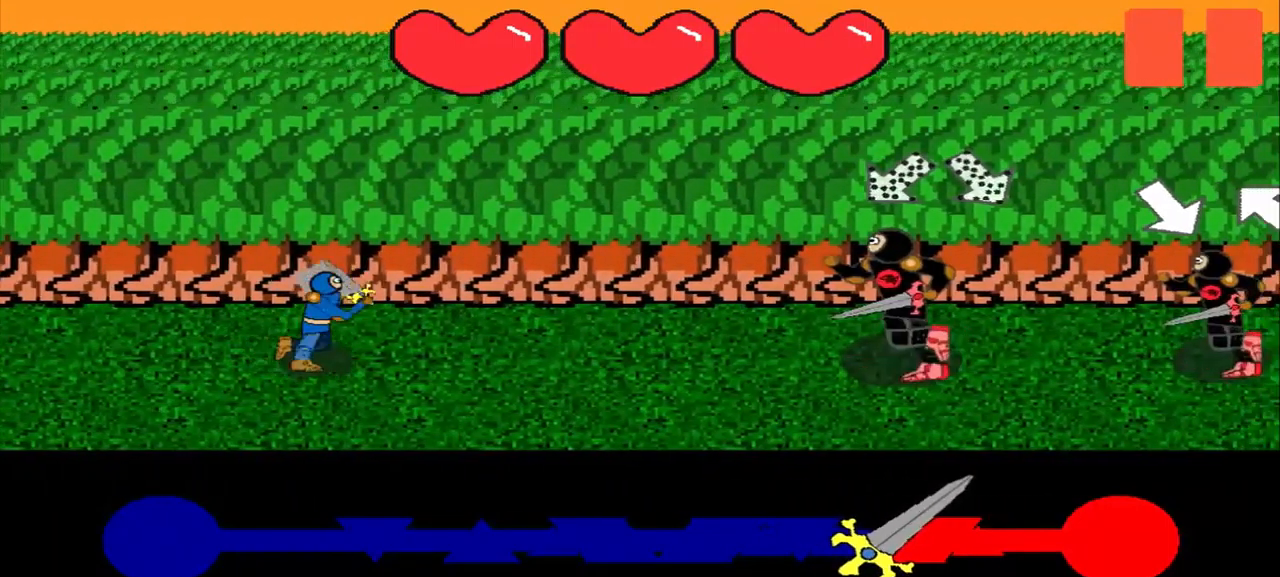
{"buttons": [], "left_stick": "center", "events": [[292, "left_stick", "up-left"], [500, "left_stick", "center"]]}
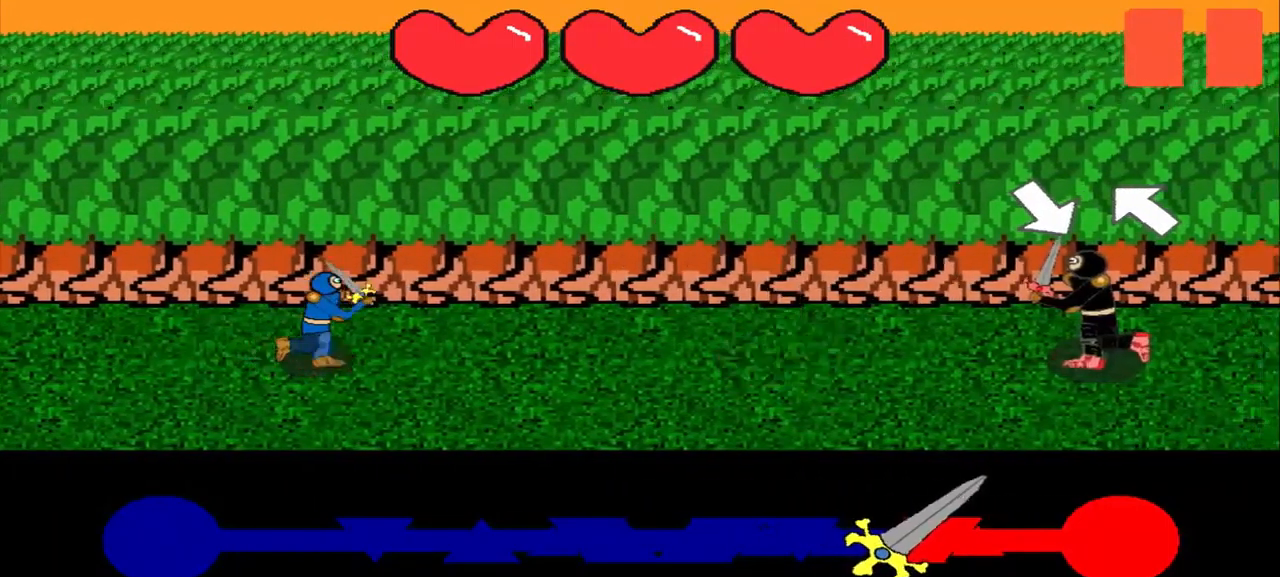
{"buttons": [], "left_stick": "down-right", "events": [[417, "left_stick", "down-right"]]}
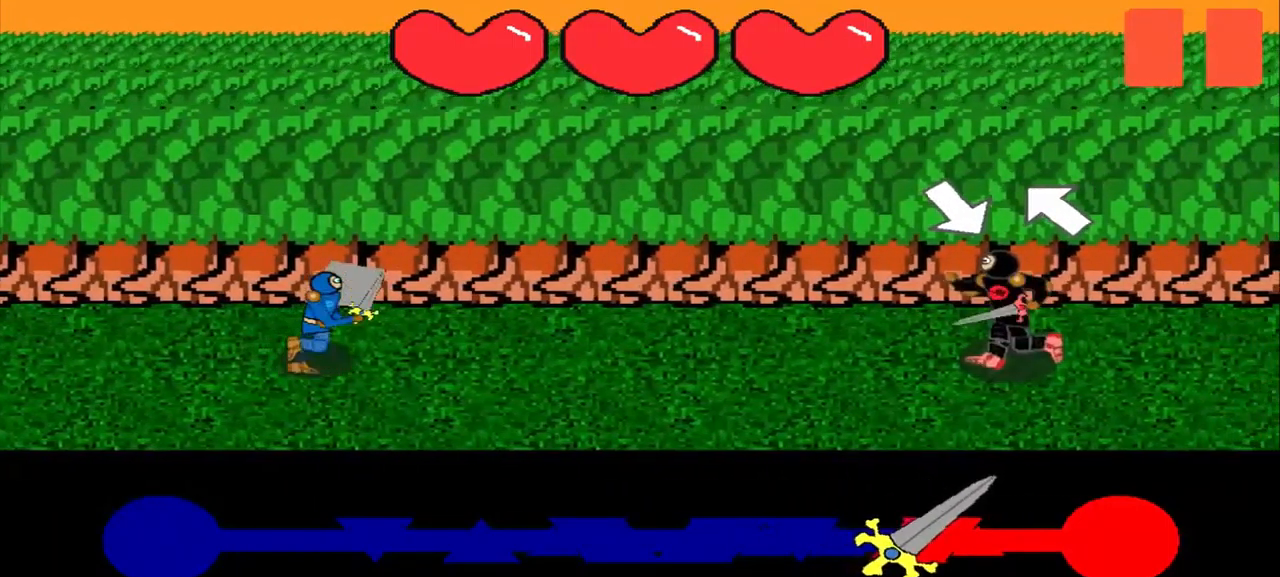
{"buttons": [], "left_stick": "up-left", "events": [[125, "left_stick", "center"], [334, "left_stick", "up-left"]]}
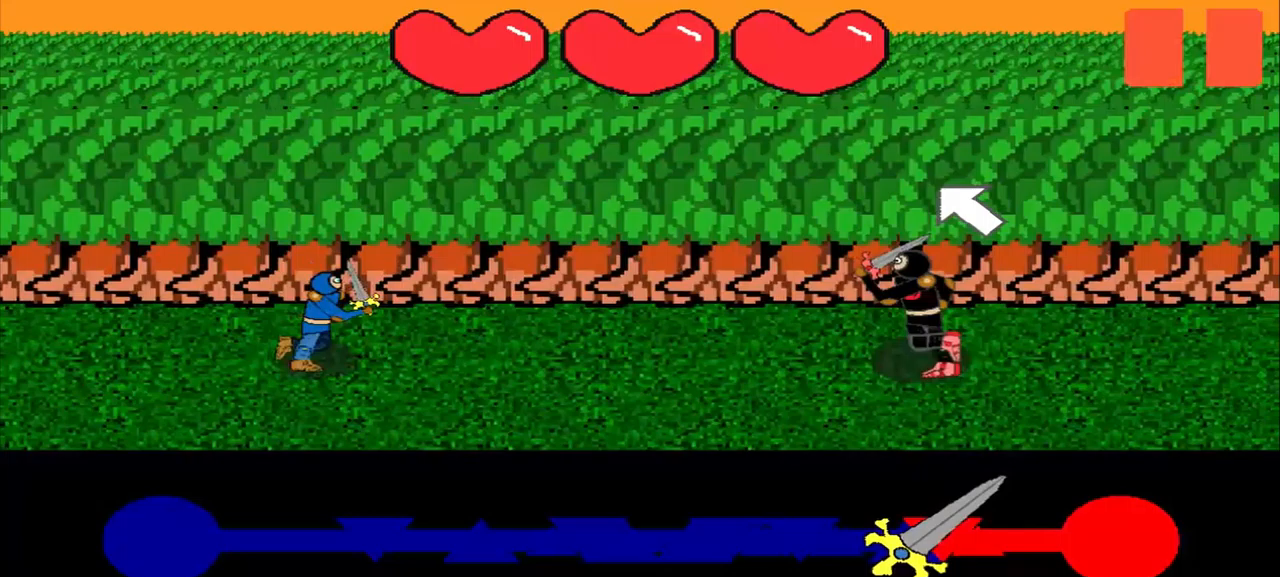
{"buttons": [], "left_stick": "center", "events": [[83, "left_stick", "center"]]}